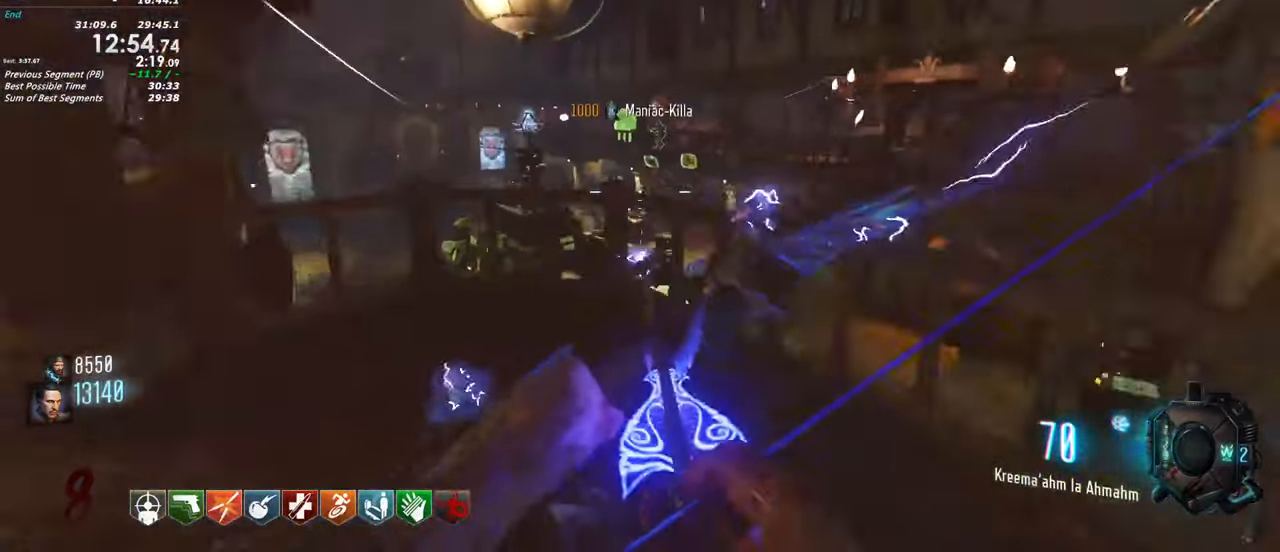
Gameplay with keyboard and mouse; each line is a JSON object with the keys held at the frame after it. "events" lists presses ("down") and releases ("up") of "1", "2", "3", "4", "5", "a", "alt", "c", "caps_lock", "ctrl", "d", "e", "f", "g", "q", "r", "s", "shift", "t", "tab", "v", "w", "x" and "z" between this image and that frame as [ms after this image, input, new state], when the widget could be followed in between. No other keys are recorded. Mouse buttons are not recorded. Not read: mouse_move.
{"keys": []}
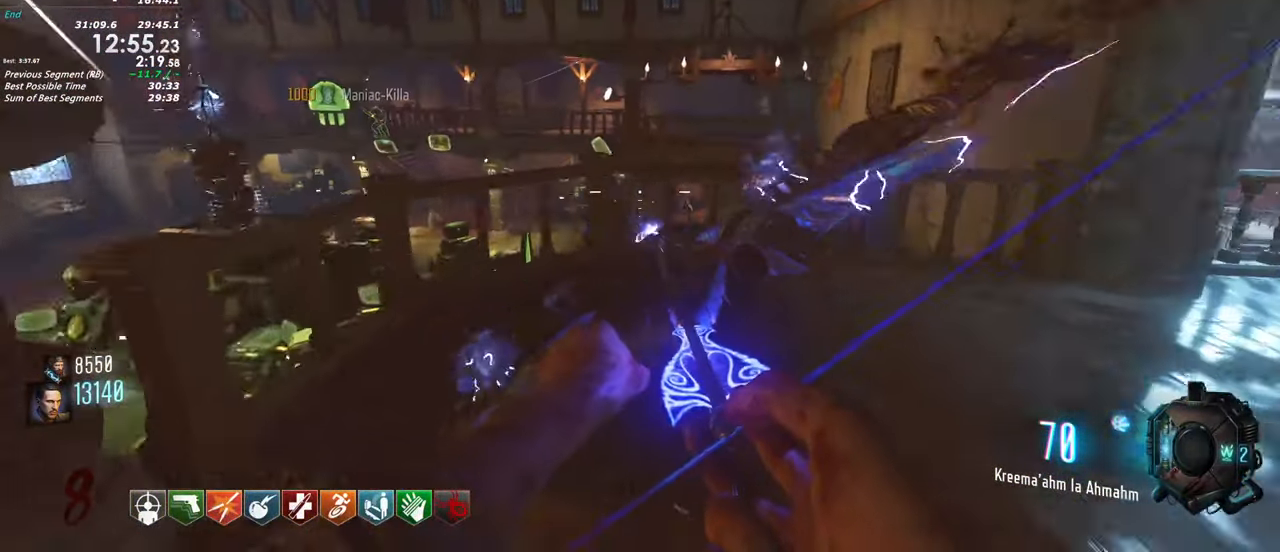
{"keys": [], "events": [[200, "a", "down"], [434, "a", "up"]]}
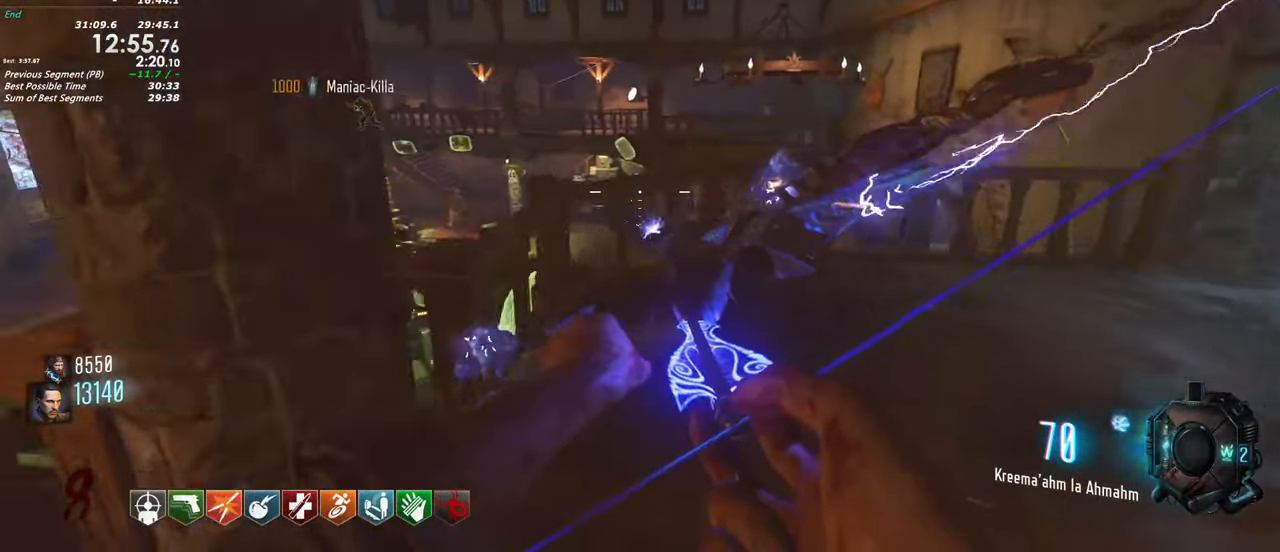
{"keys": [], "events": [[167, "w", "down"], [300, "w", "up"]]}
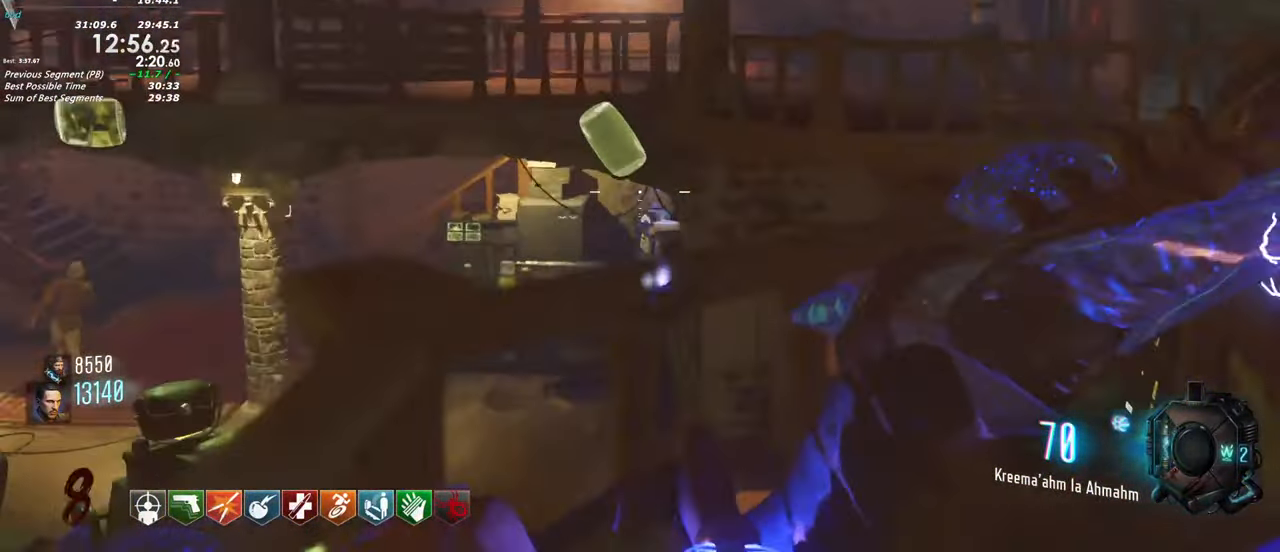
{"keys": [], "events": []}
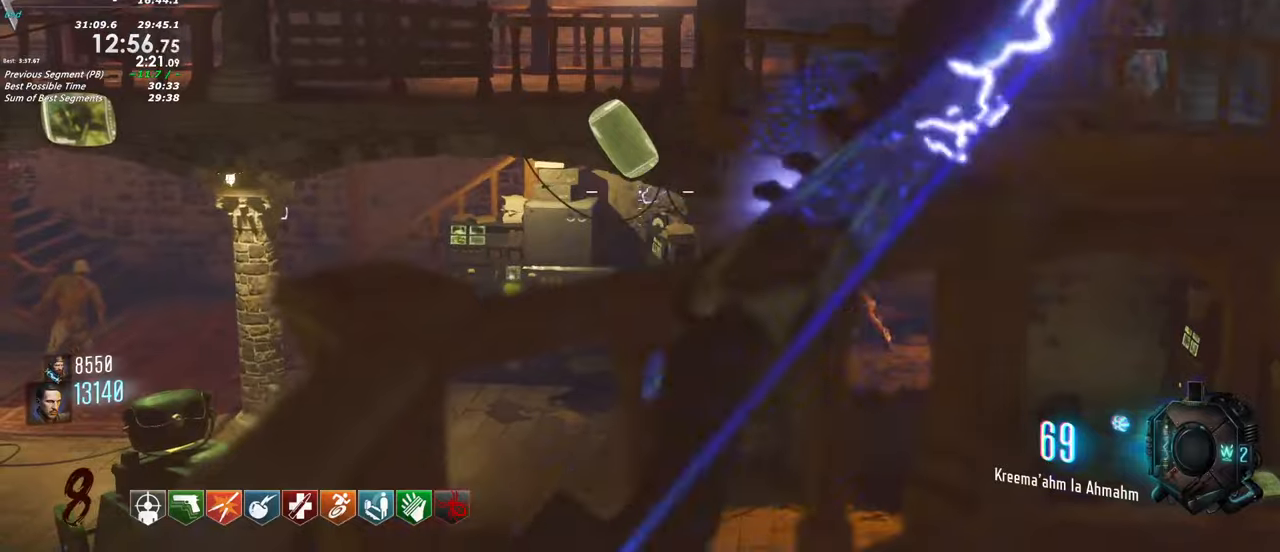
{"keys": ["s"], "events": [[433, "s", "down"]]}
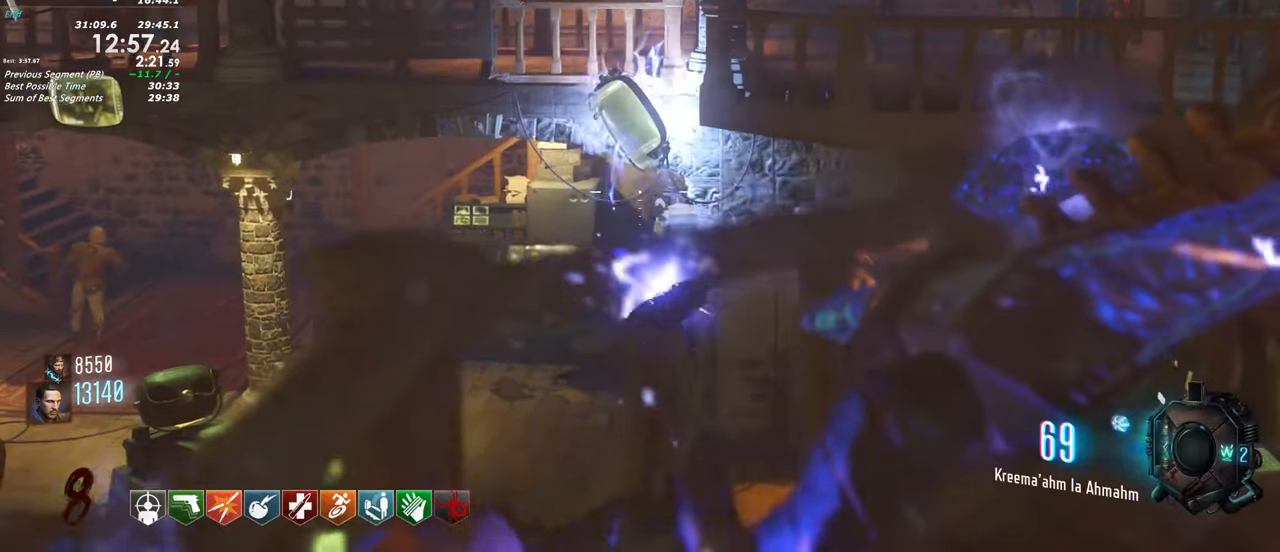
{"keys": ["a"], "events": [[166, "s", "up"], [350, "a", "down"]]}
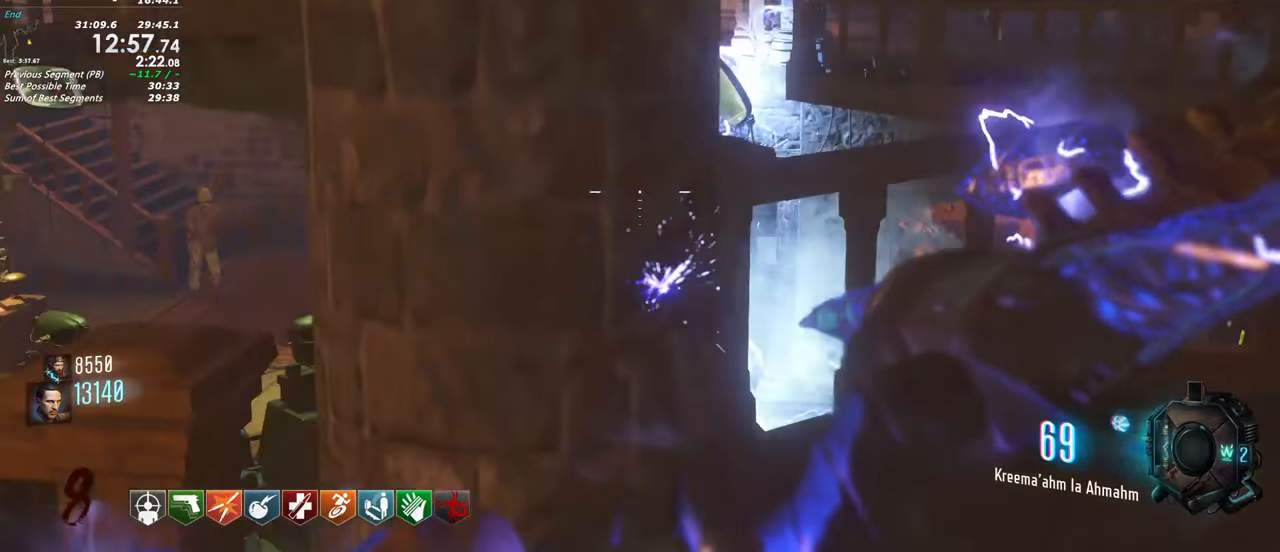
{"keys": ["a"]}
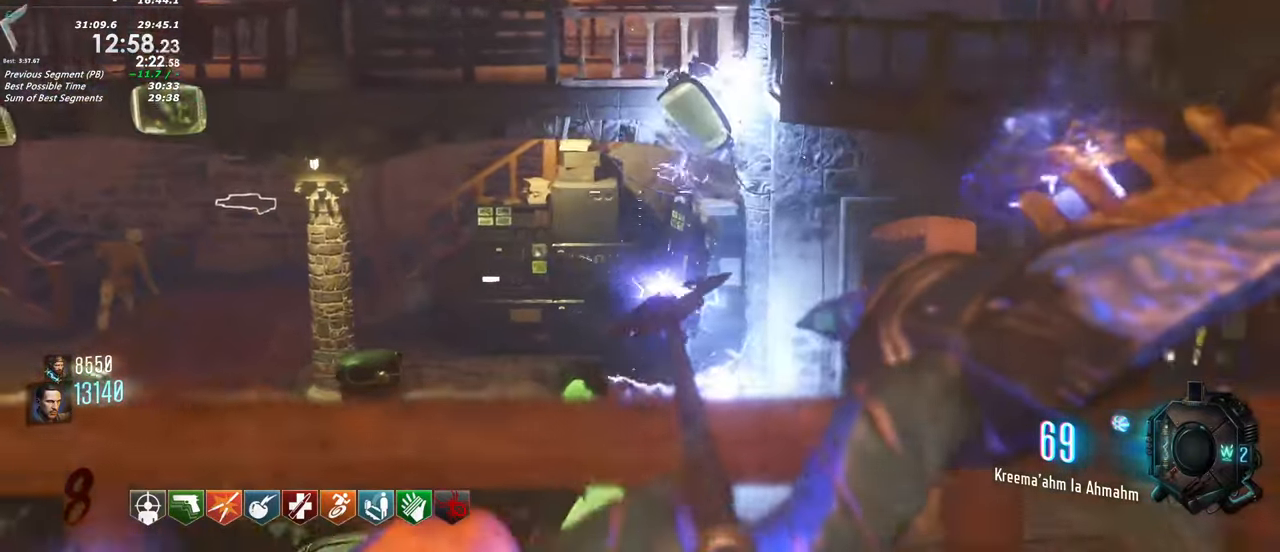
{"keys": [], "events": [[100, "a", "up"]]}
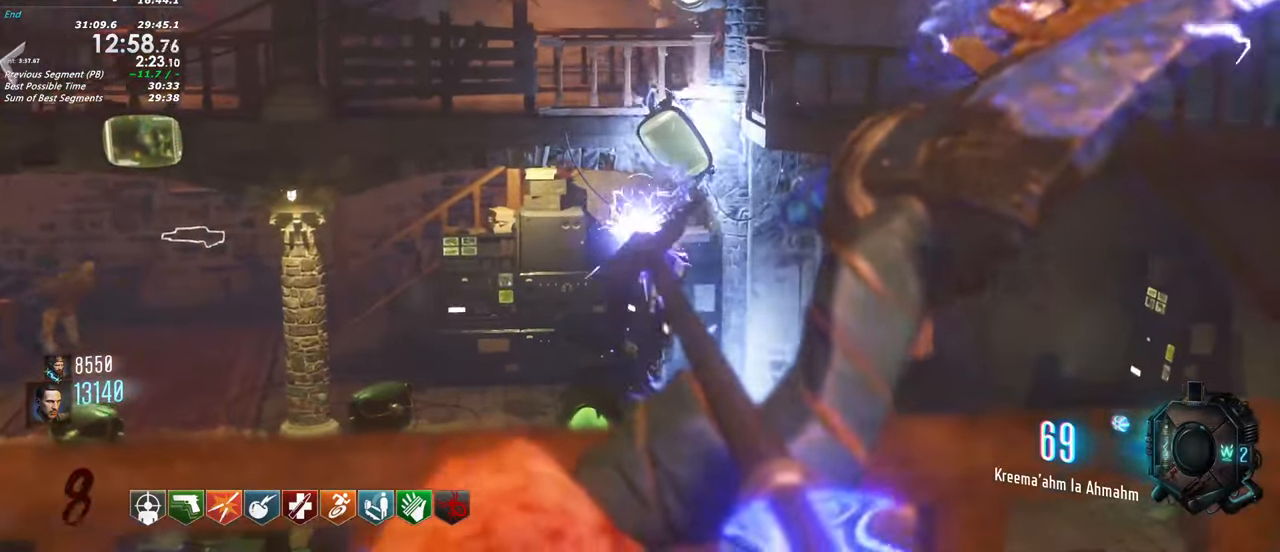
{"keys": [], "events": []}
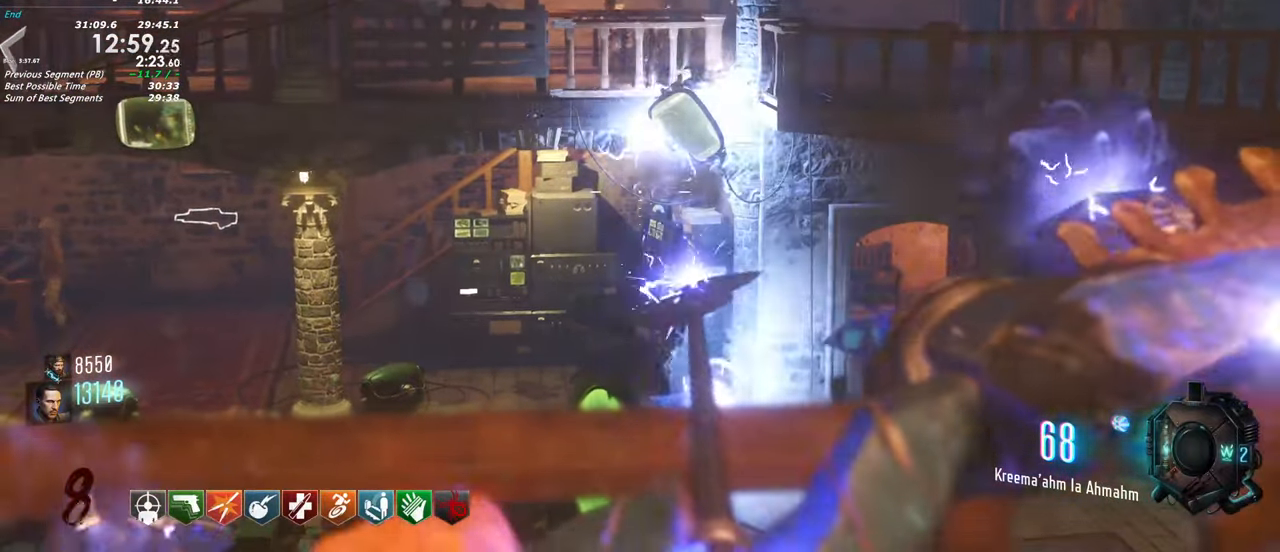
{"keys": ["a"], "events": [[83, "s", "down"], [266, "s", "up"], [366, "a", "down"]]}
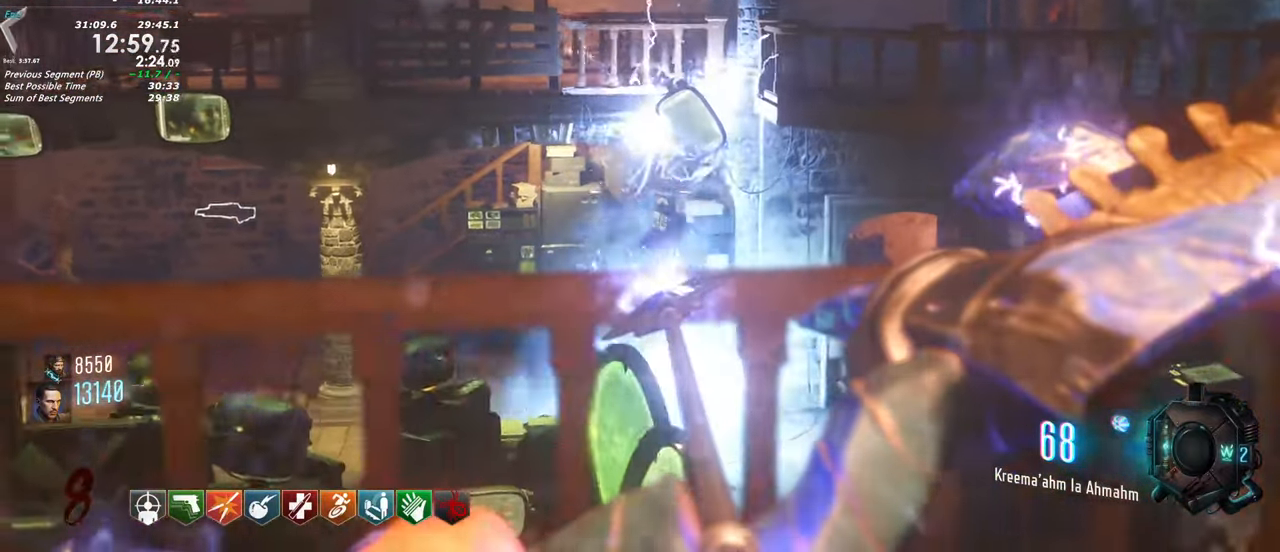
{"keys": [], "events": [[50, "w", "down"], [150, "a", "up"], [250, "w", "up"]]}
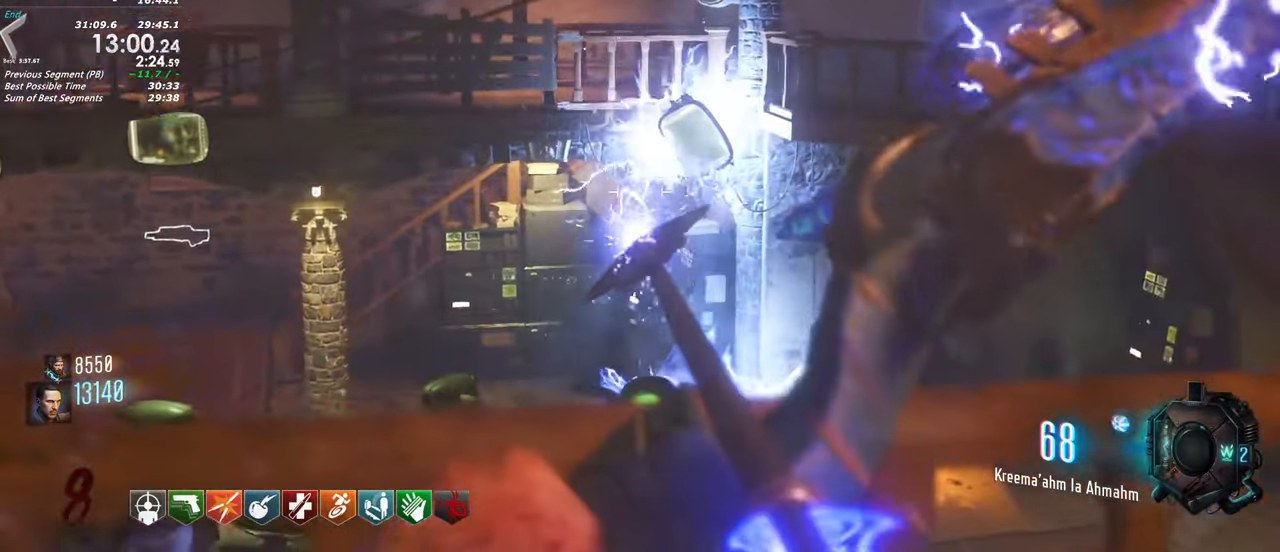
{"keys": [], "events": []}
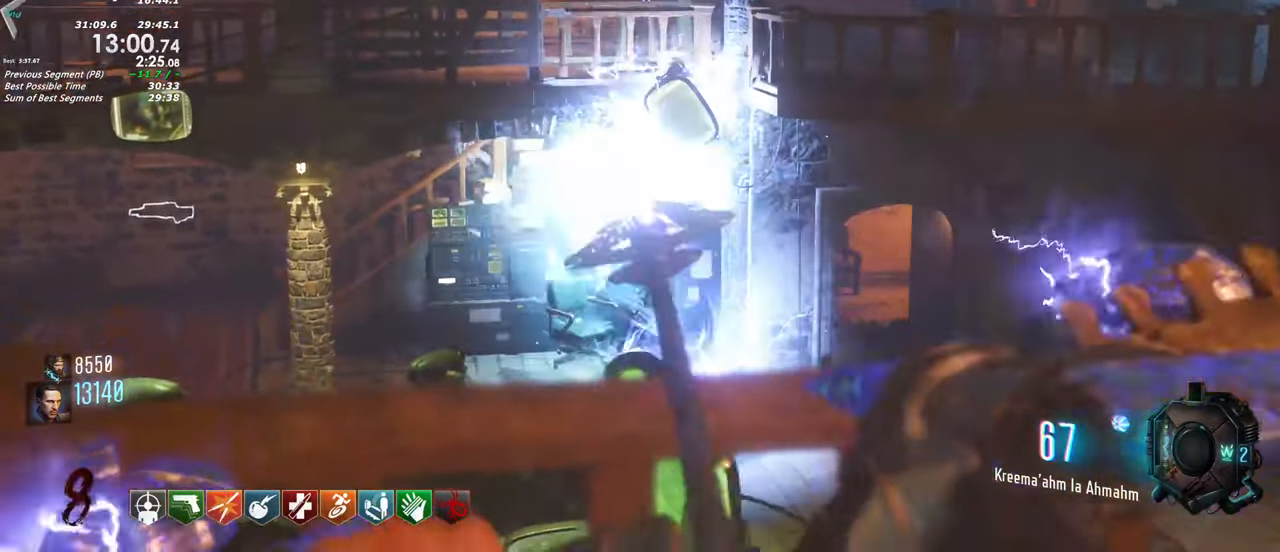
{"keys": [], "events": [[133, "a", "down"], [316, "a", "up"], [366, "s", "down"], [500, "s", "up"]]}
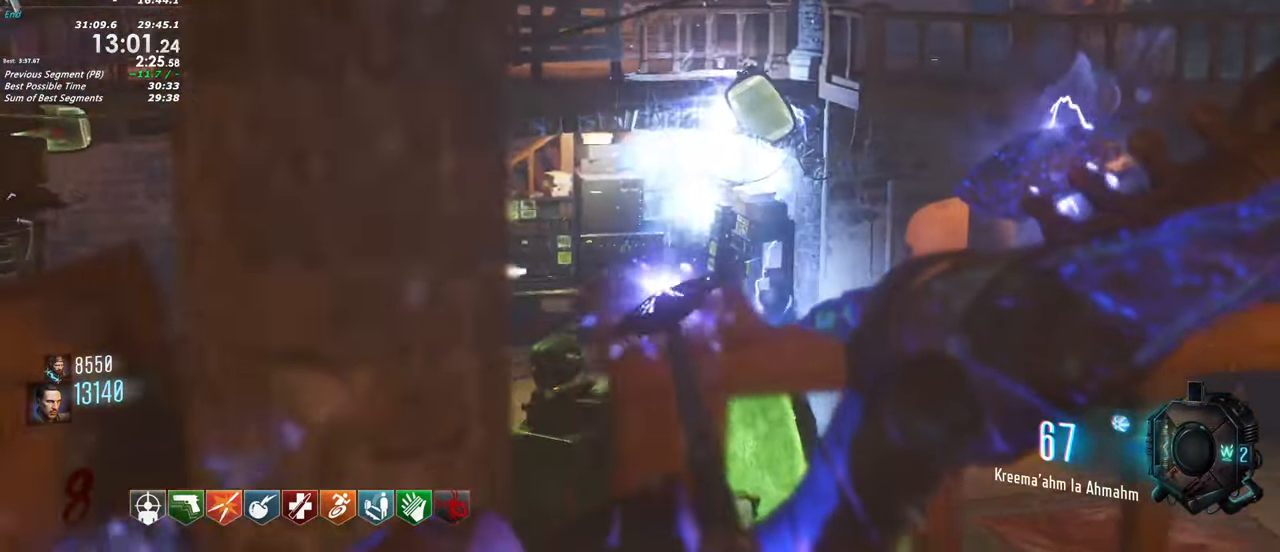
{"keys": ["d"]}
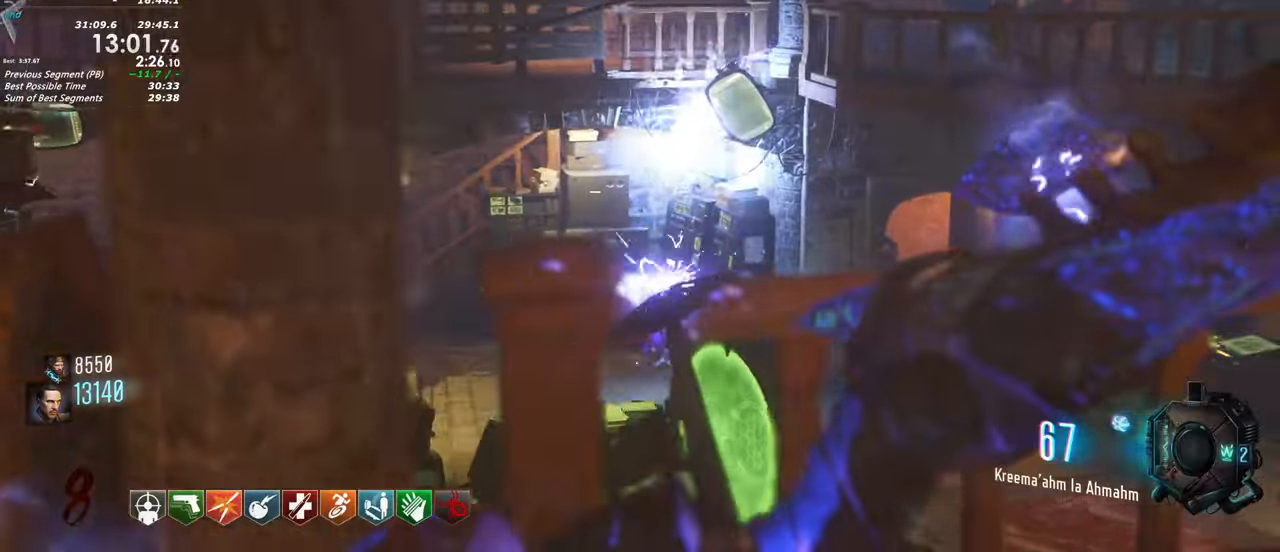
{"keys": [], "events": [[400, "d", "up"]]}
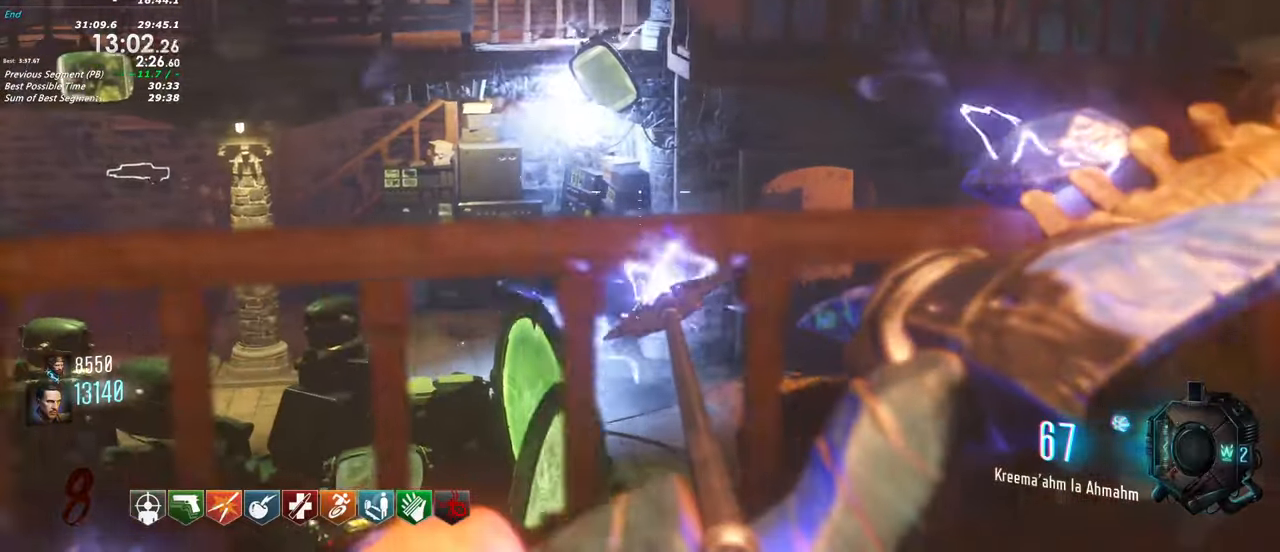
{"keys": ["a", "shift", "w"], "events": [[233, "a", "down"], [450, "shift", "down"], [450, "w", "down"]]}
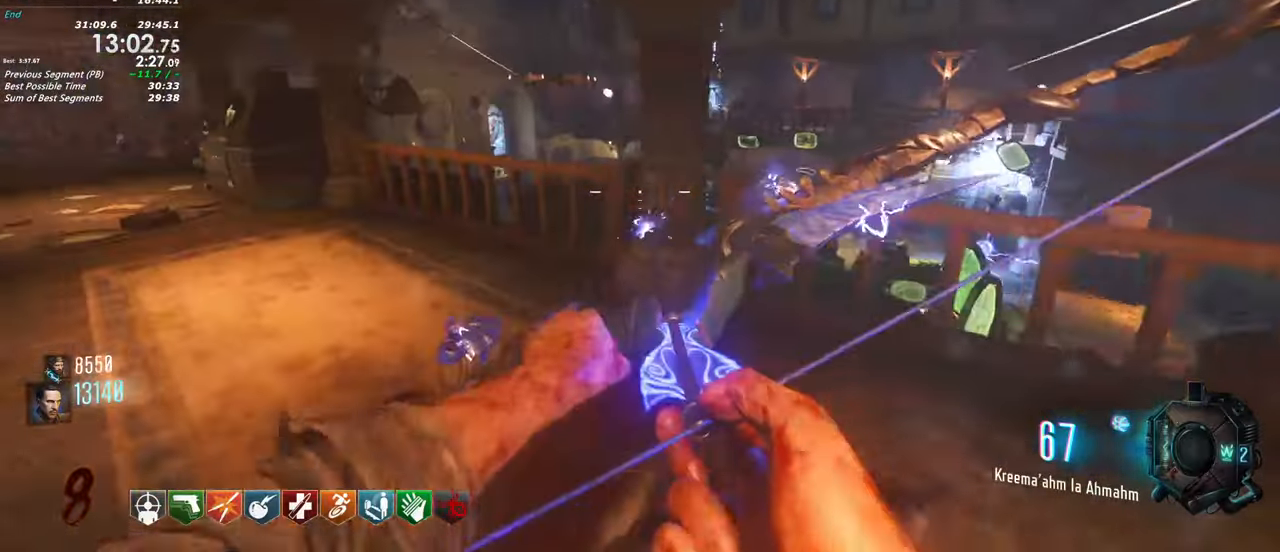
{"keys": ["a", "shift", "w"], "events": []}